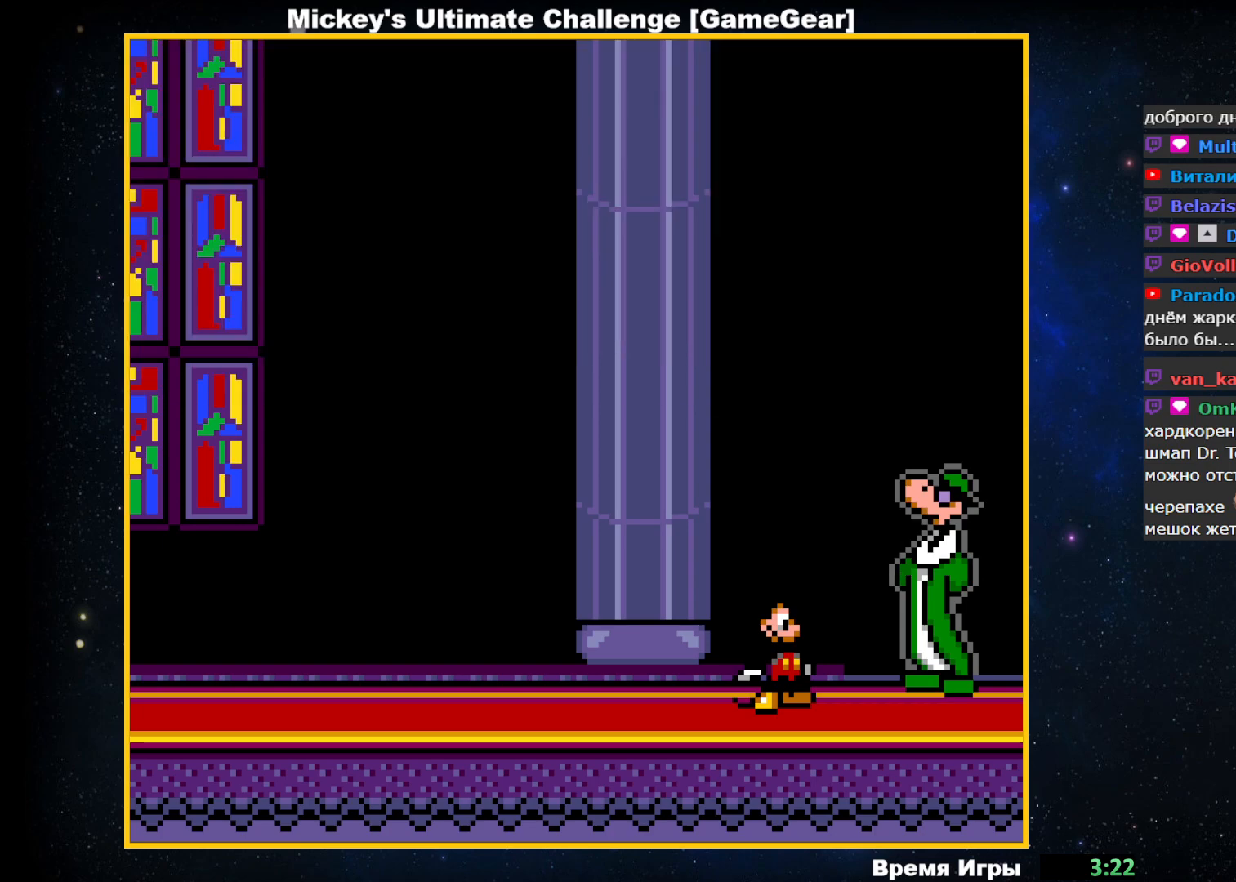
Gameplay with a controller (PlayStation layout); each line is a JSON object with the inputs held at the frame after it. "events" lists button and stick changes between this image and that frame as [ms after this image, input, new state], when the widget could be followed in between. Not read: left_stick right_stick.
{"buttons": ["DPAD_RIGHT"], "events": [[100, "DPAD_RIGHT", "down"]]}
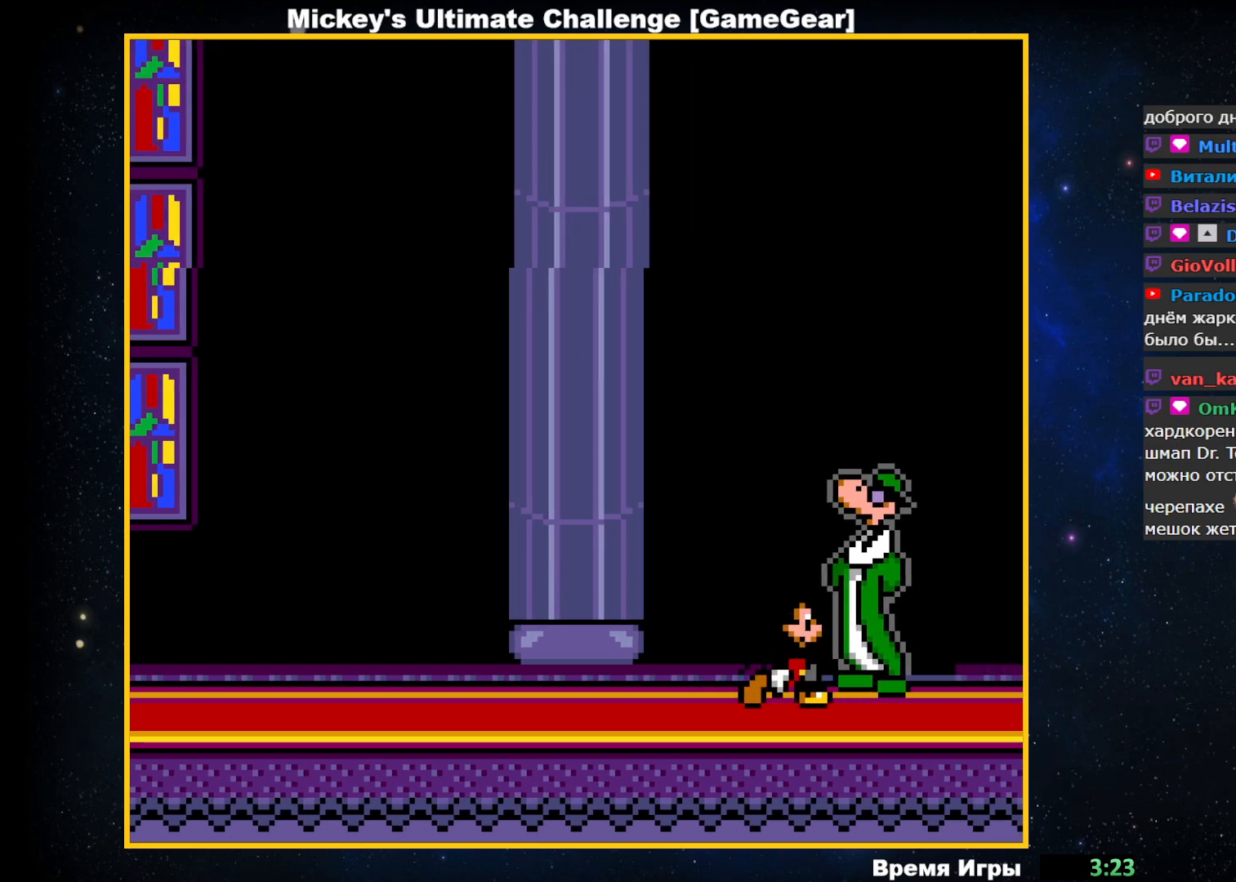
{"buttons": ["DPAD_RIGHT"], "events": []}
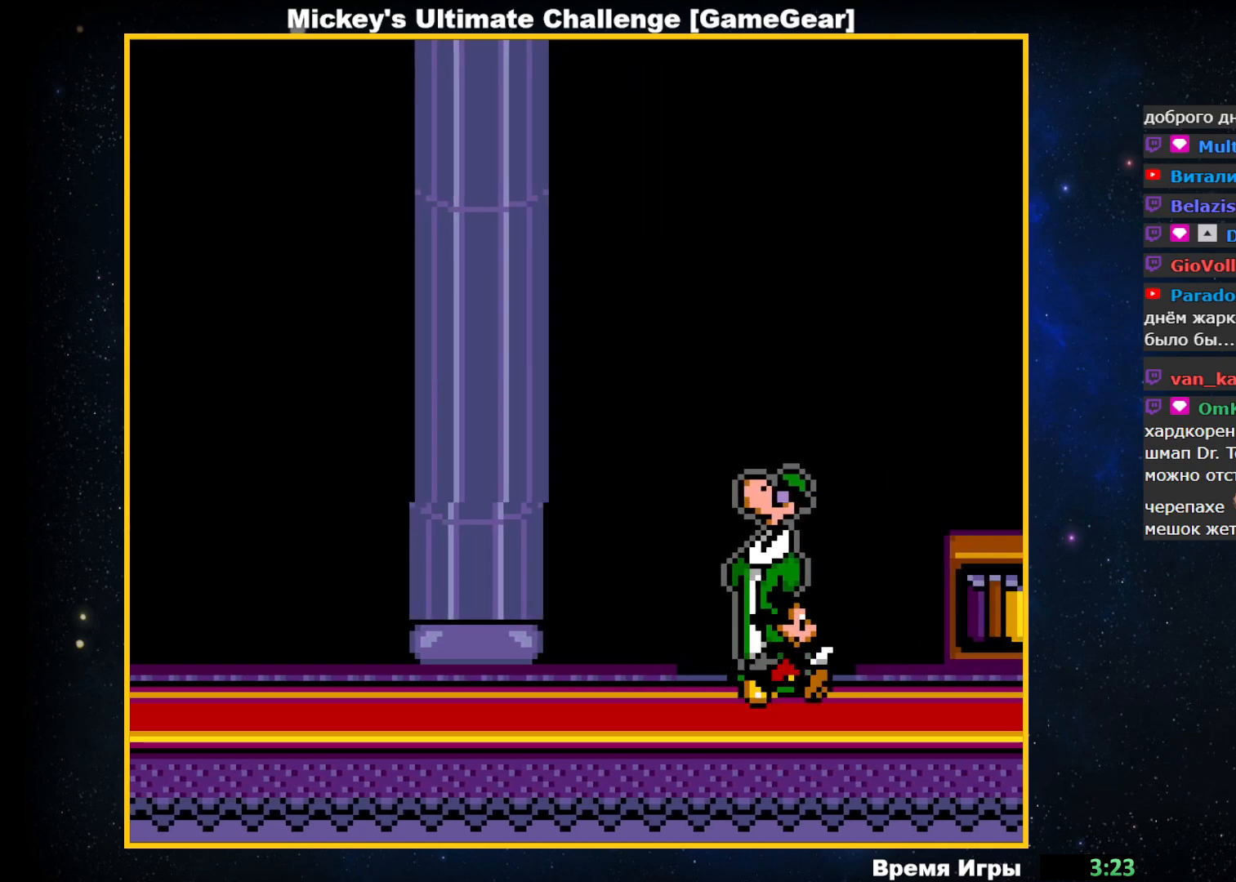
{"buttons": ["DPAD_RIGHT"], "events": []}
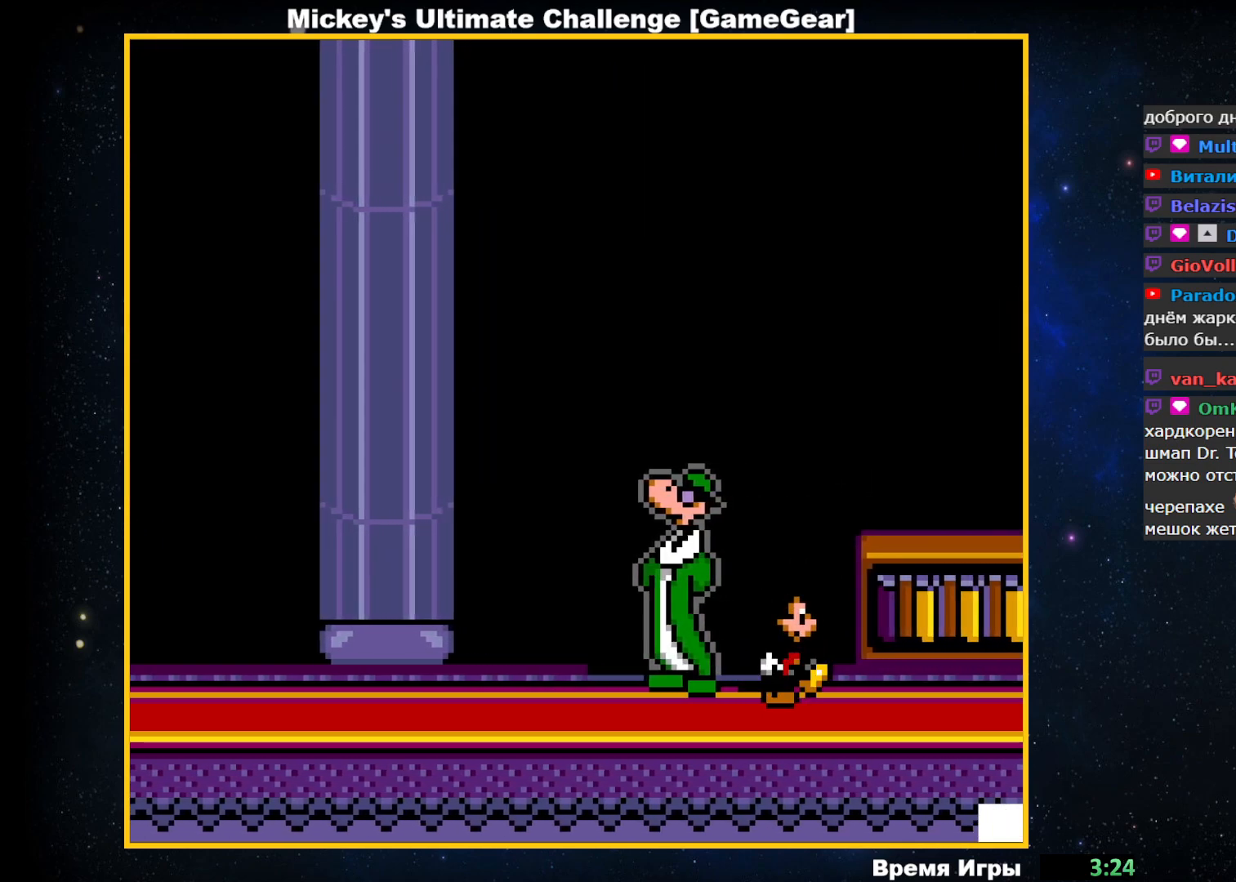
{"buttons": ["DPAD_RIGHT"], "events": []}
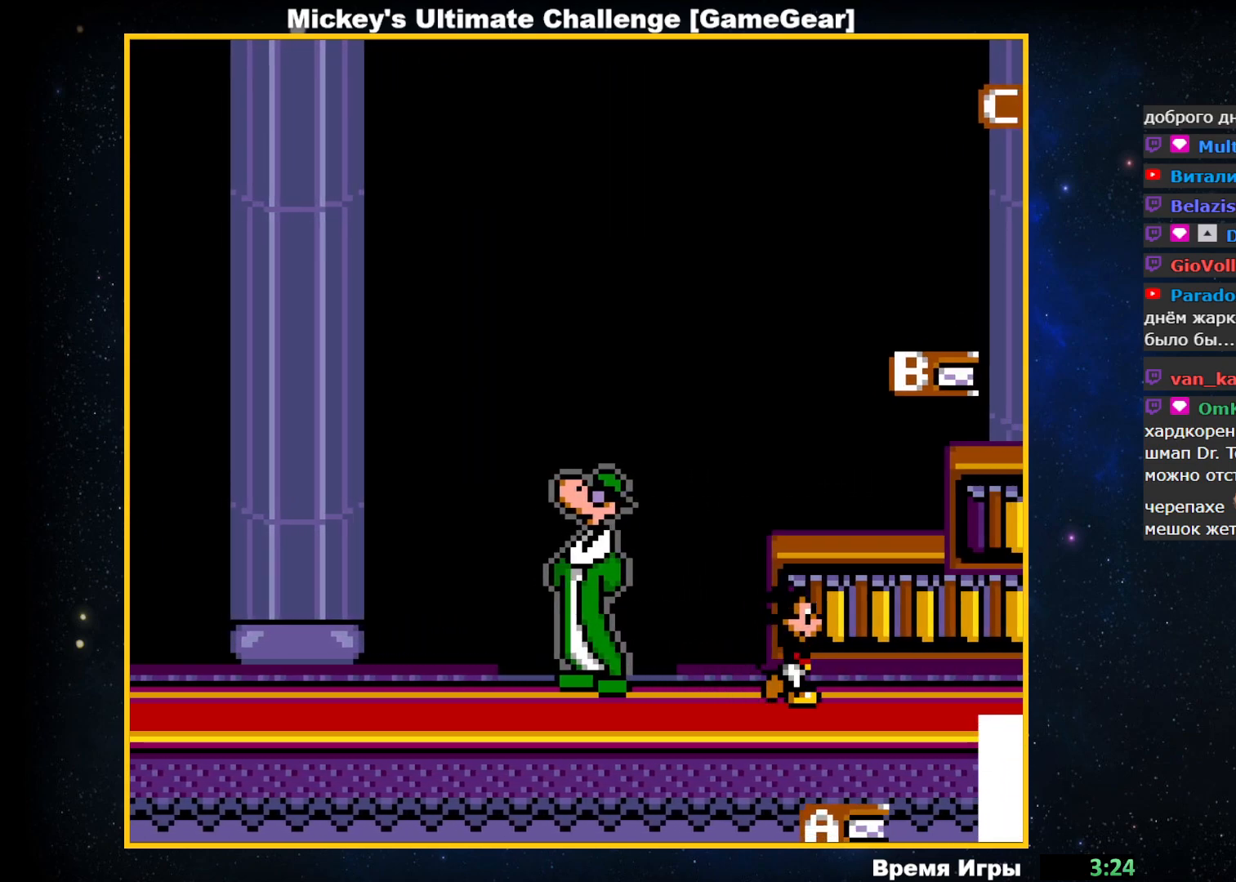
{"buttons": ["CIRCLE"], "events": [[267, "CIRCLE", "down"], [267, "DPAD_RIGHT", "up"]]}
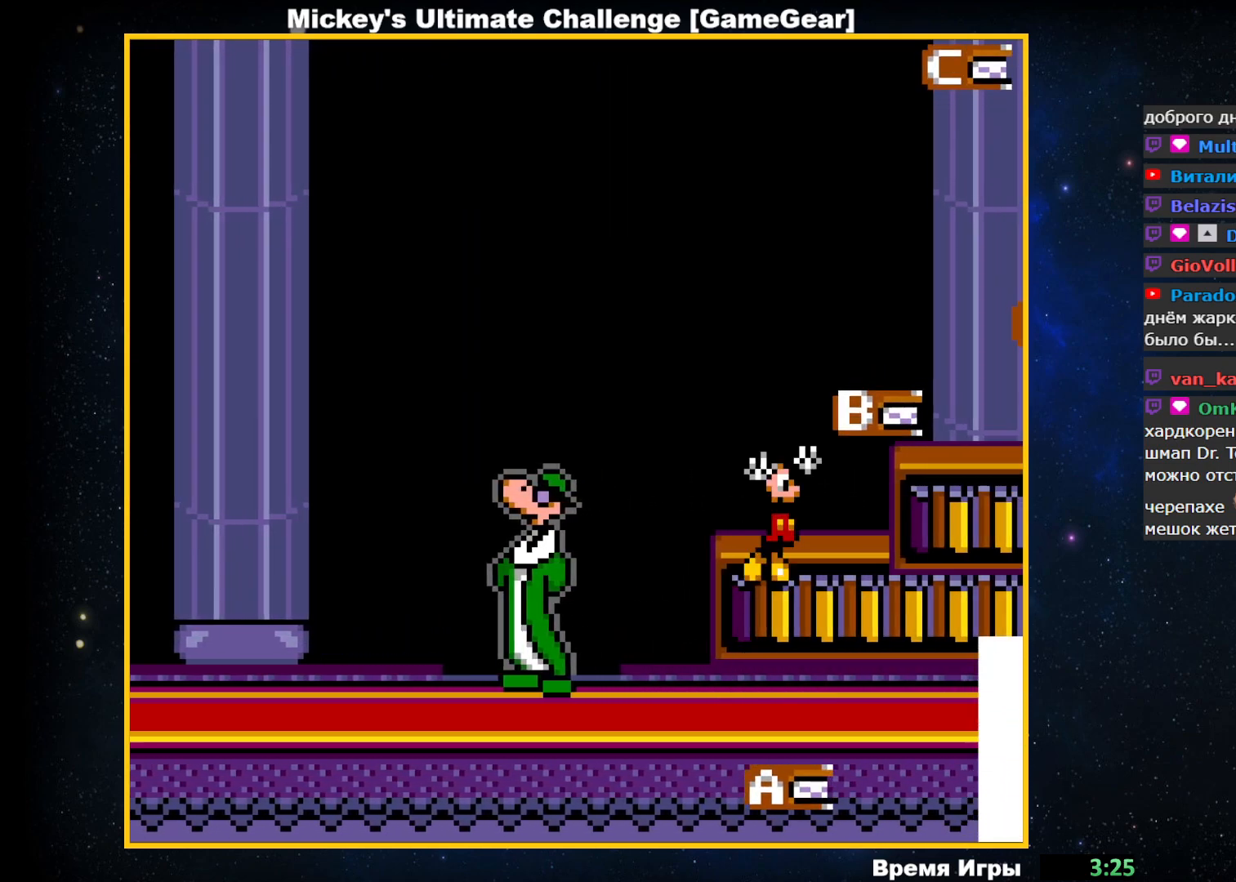
{"buttons": ["DPAD_RIGHT"], "events": [[167, "DPAD_RIGHT", "down"], [367, "CIRCLE", "up"]]}
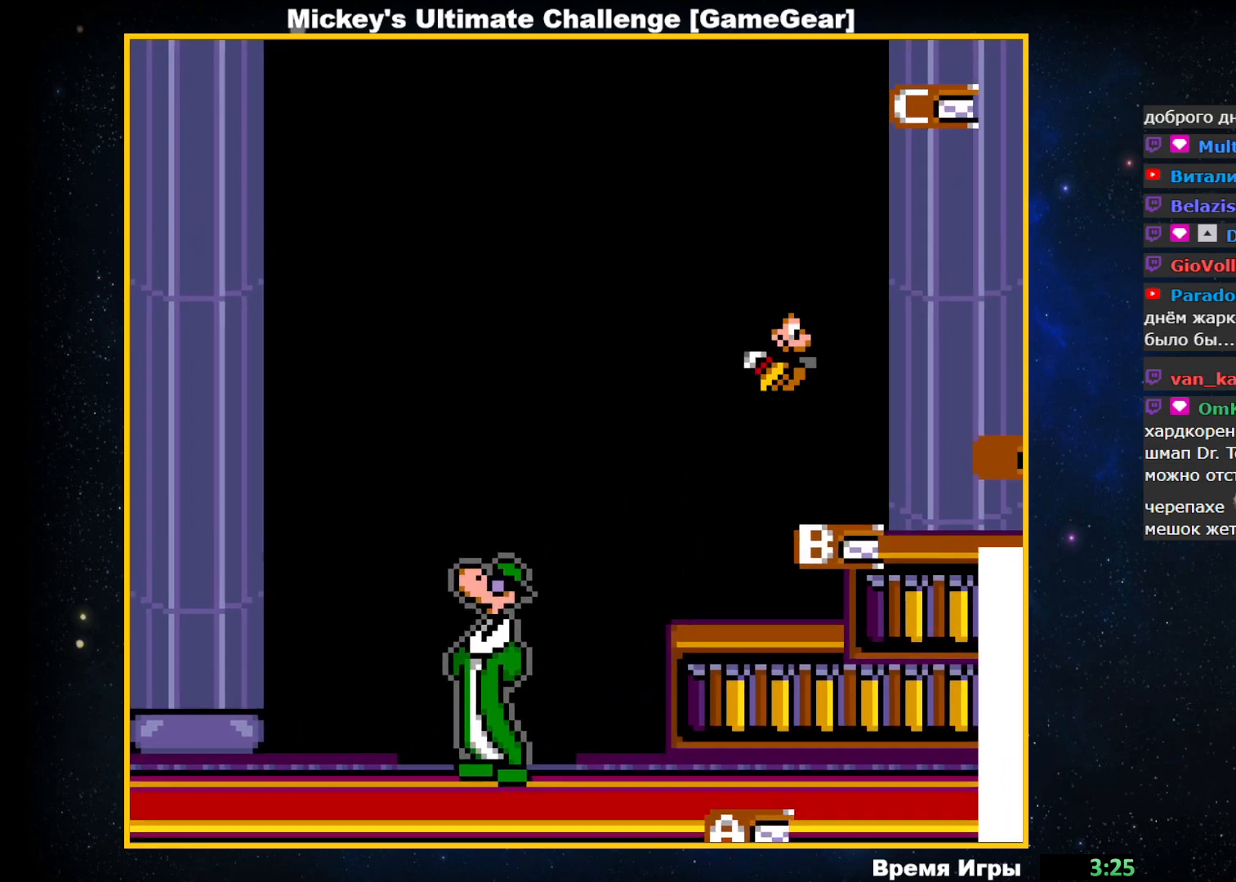
{"buttons": [], "events": [[333, "DPAD_RIGHT", "up"]]}
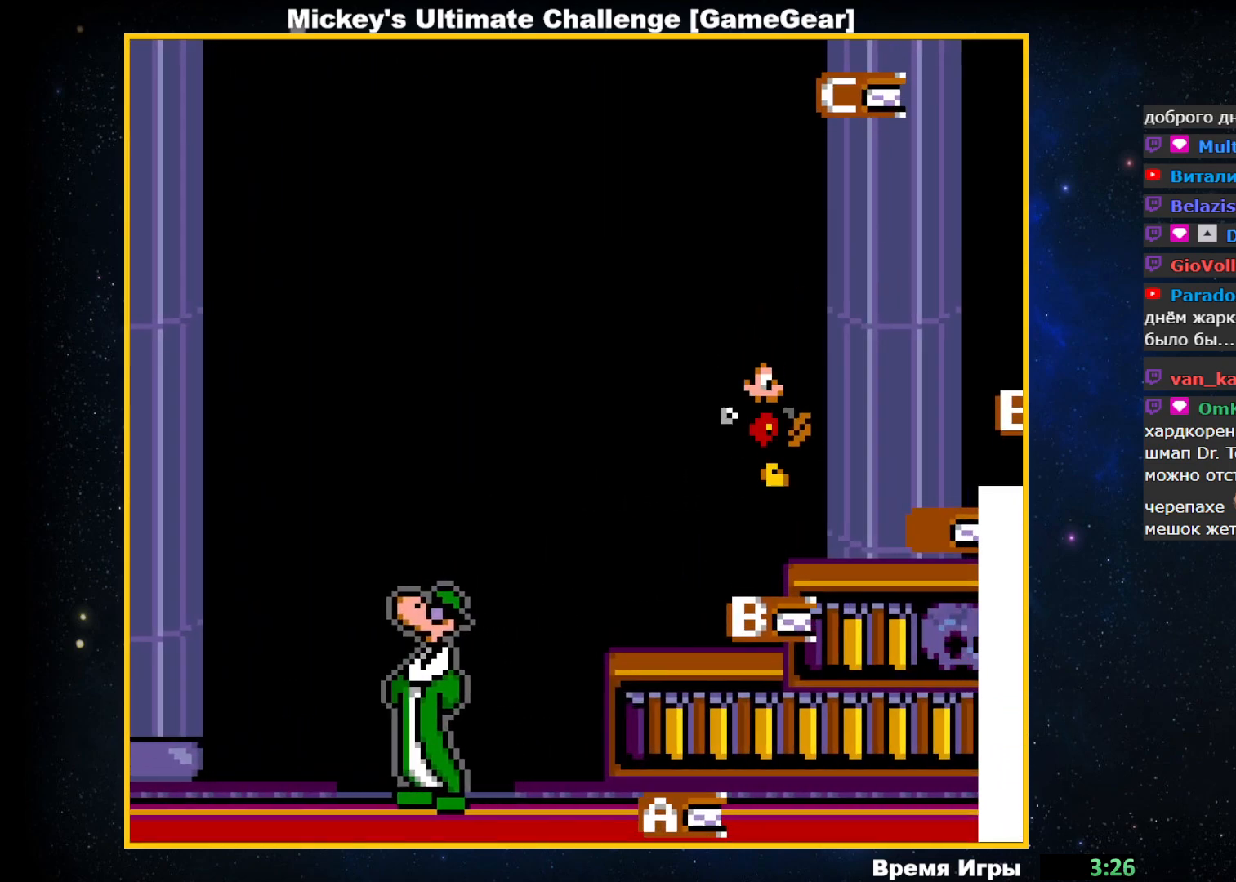
{"buttons": [], "events": []}
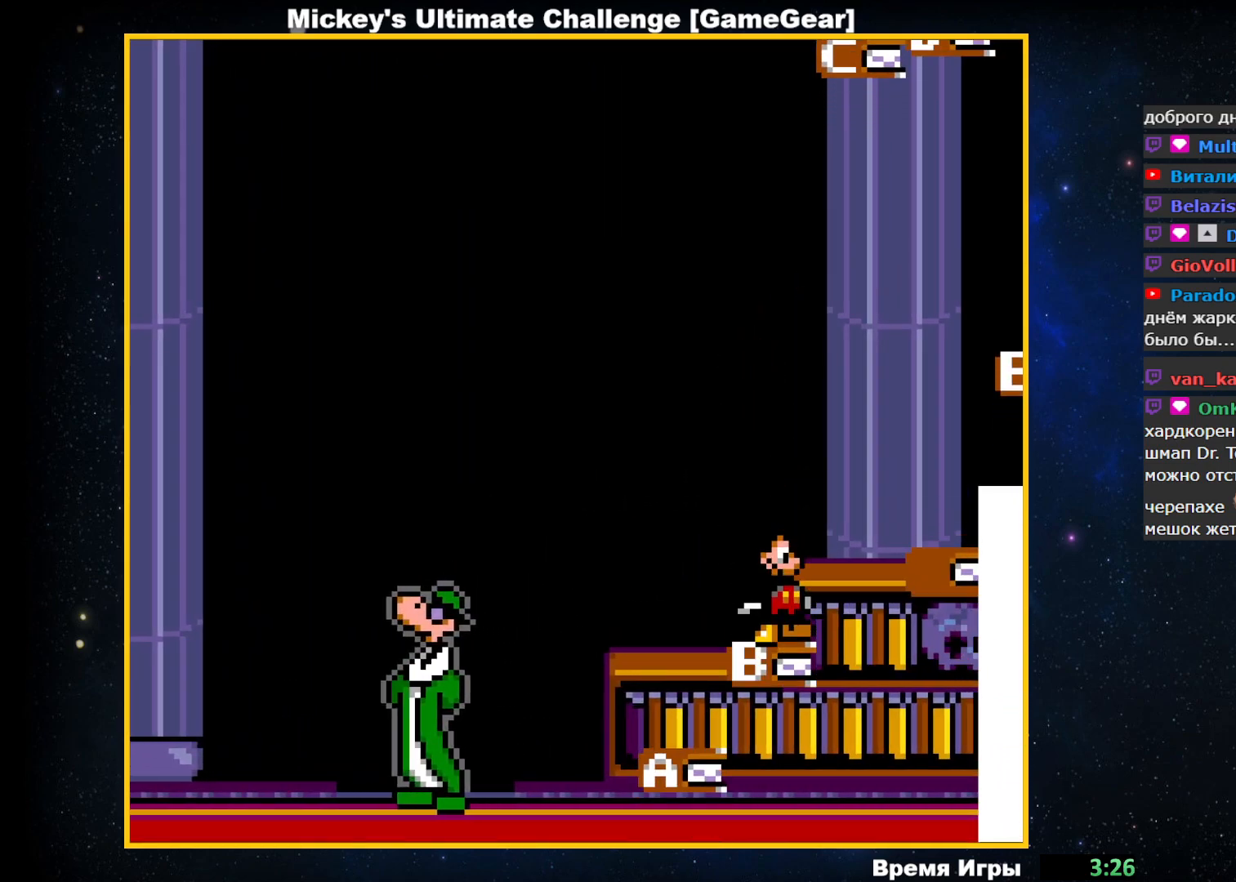
{"buttons": ["DPAD_LEFT"], "events": [[233, "CROSS", "down"], [433, "DPAD_LEFT", "down"], [483, "CROSS", "up"]]}
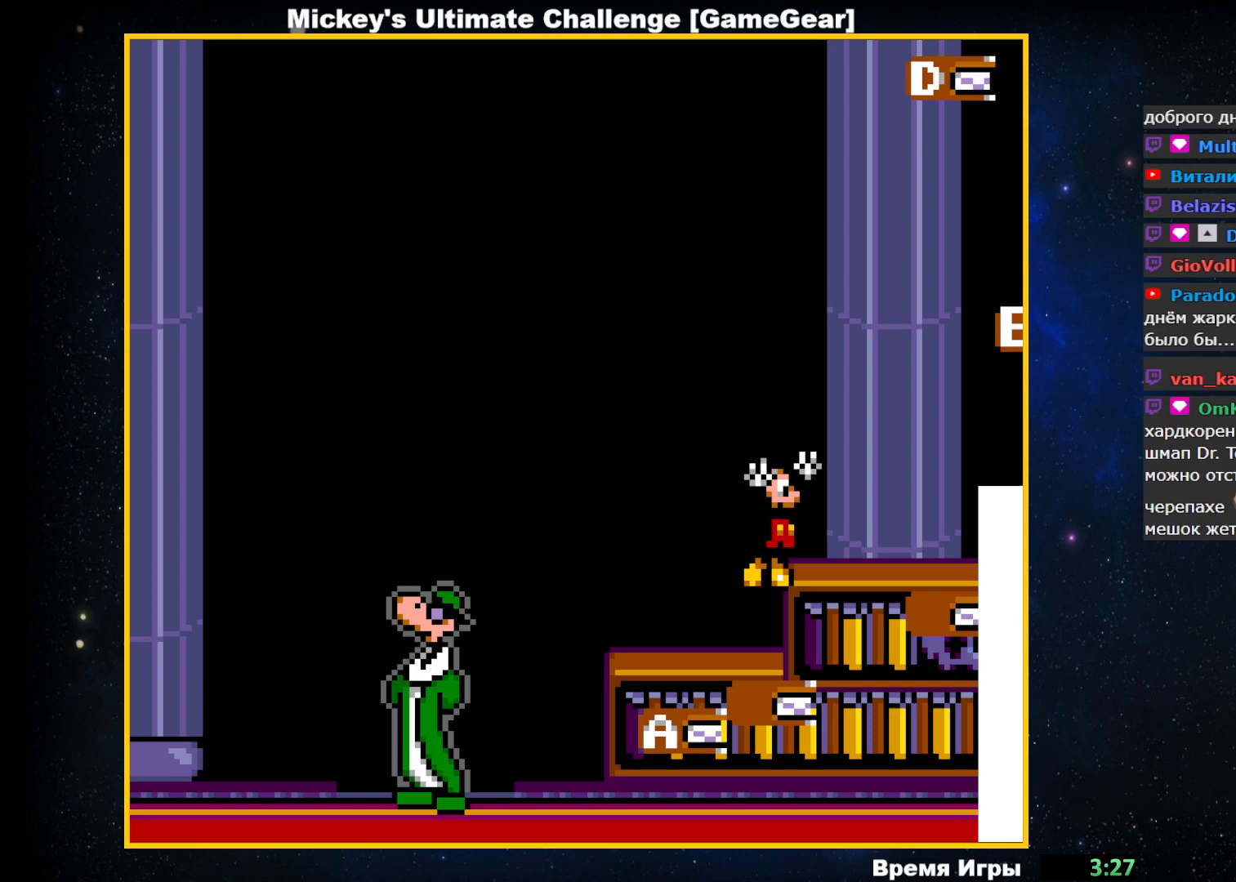
{"buttons": [], "events": [[450, "DPAD_LEFT", "up"]]}
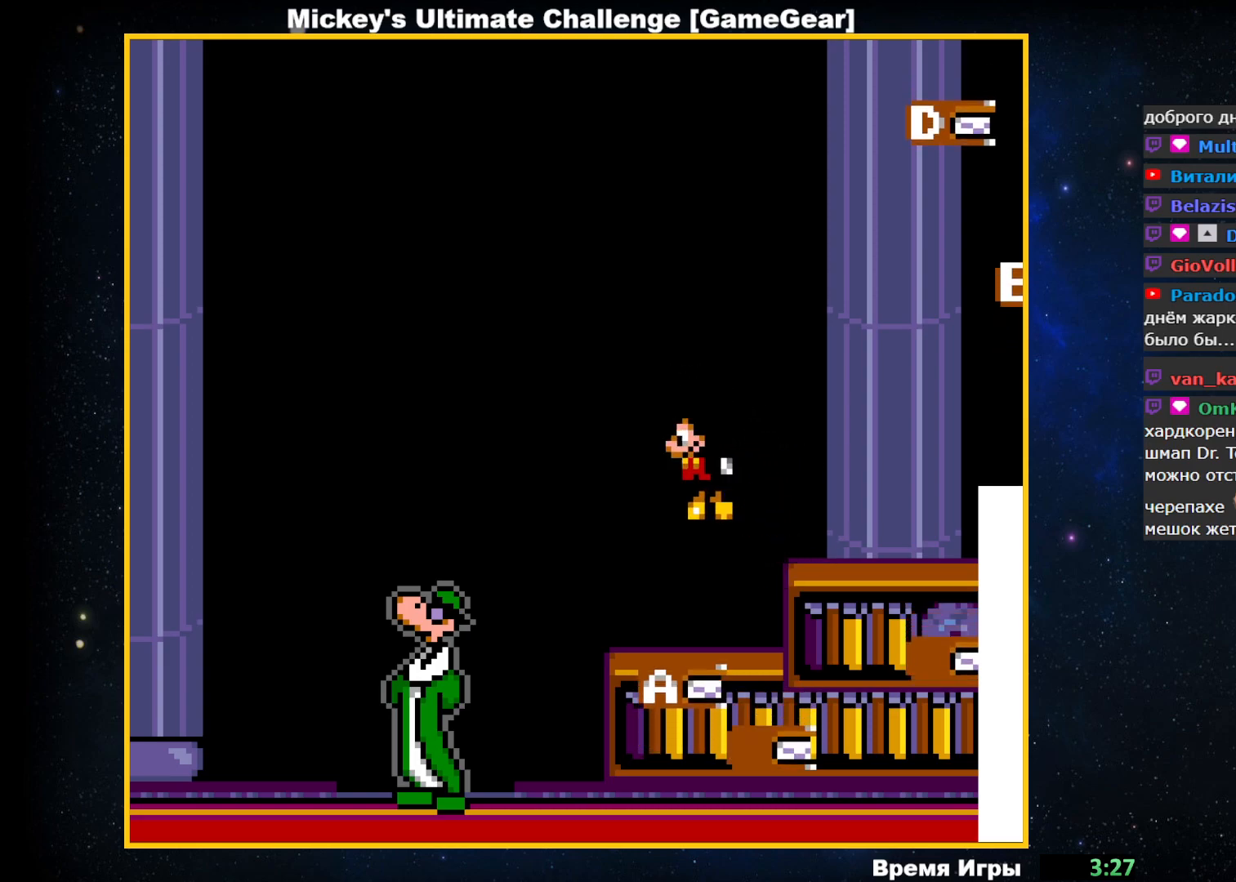
{"buttons": [], "events": []}
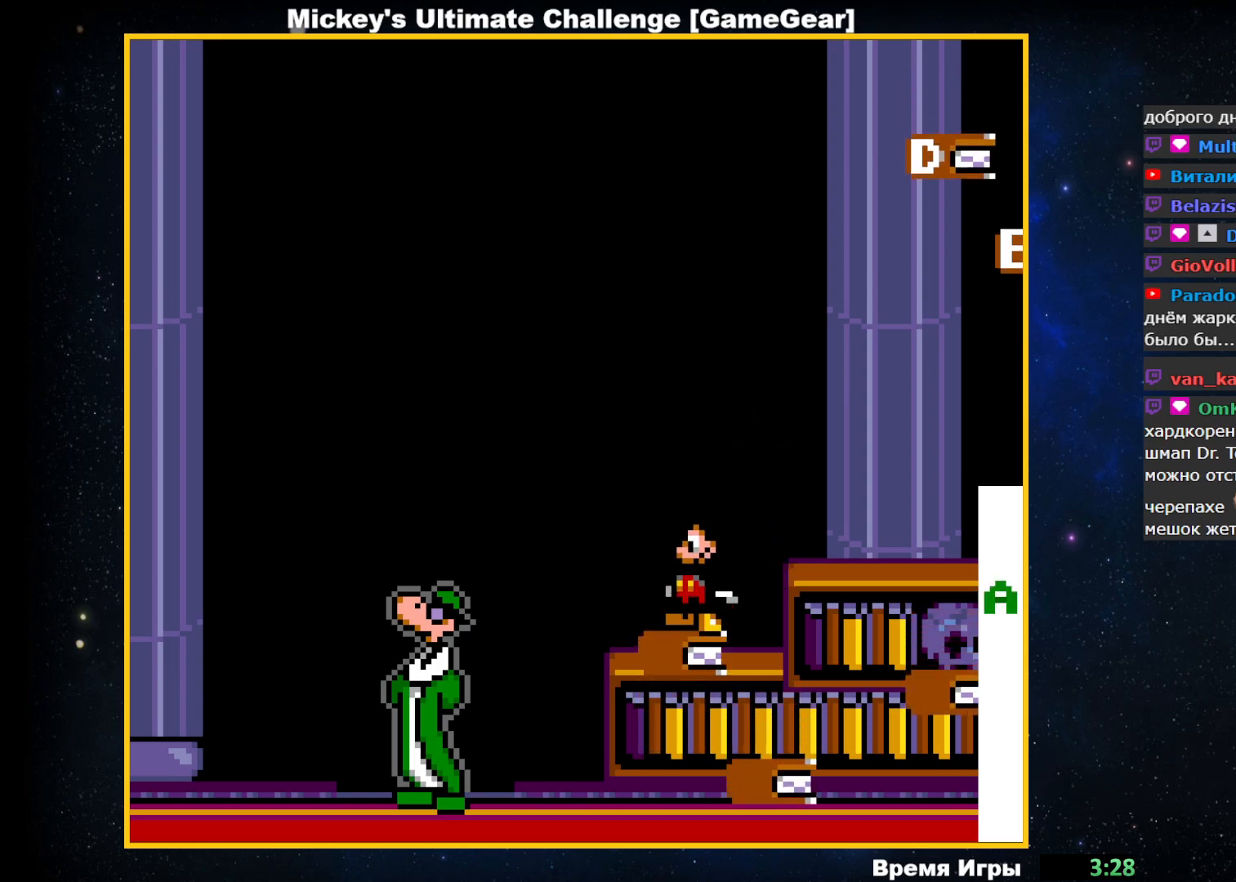
{"buttons": [], "events": []}
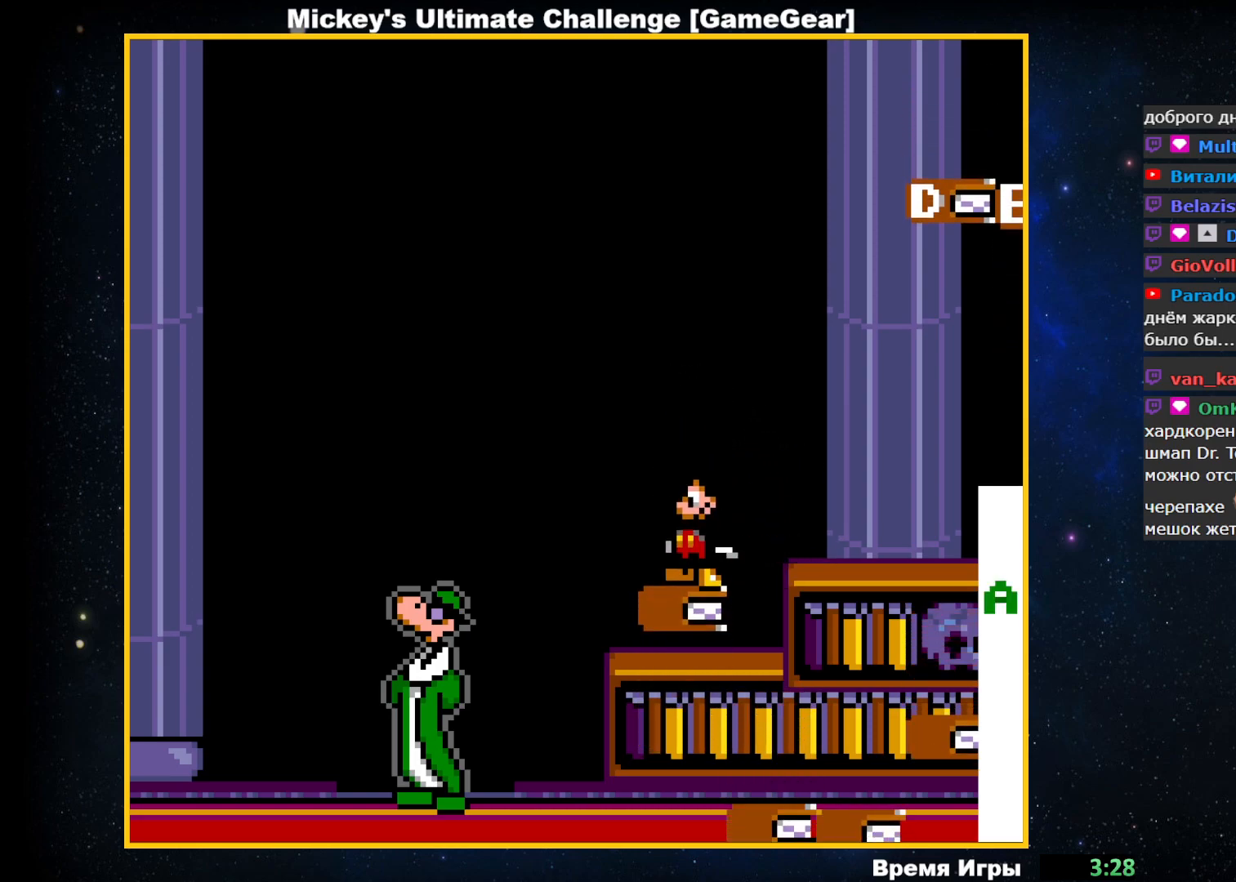
{"buttons": [], "events": []}
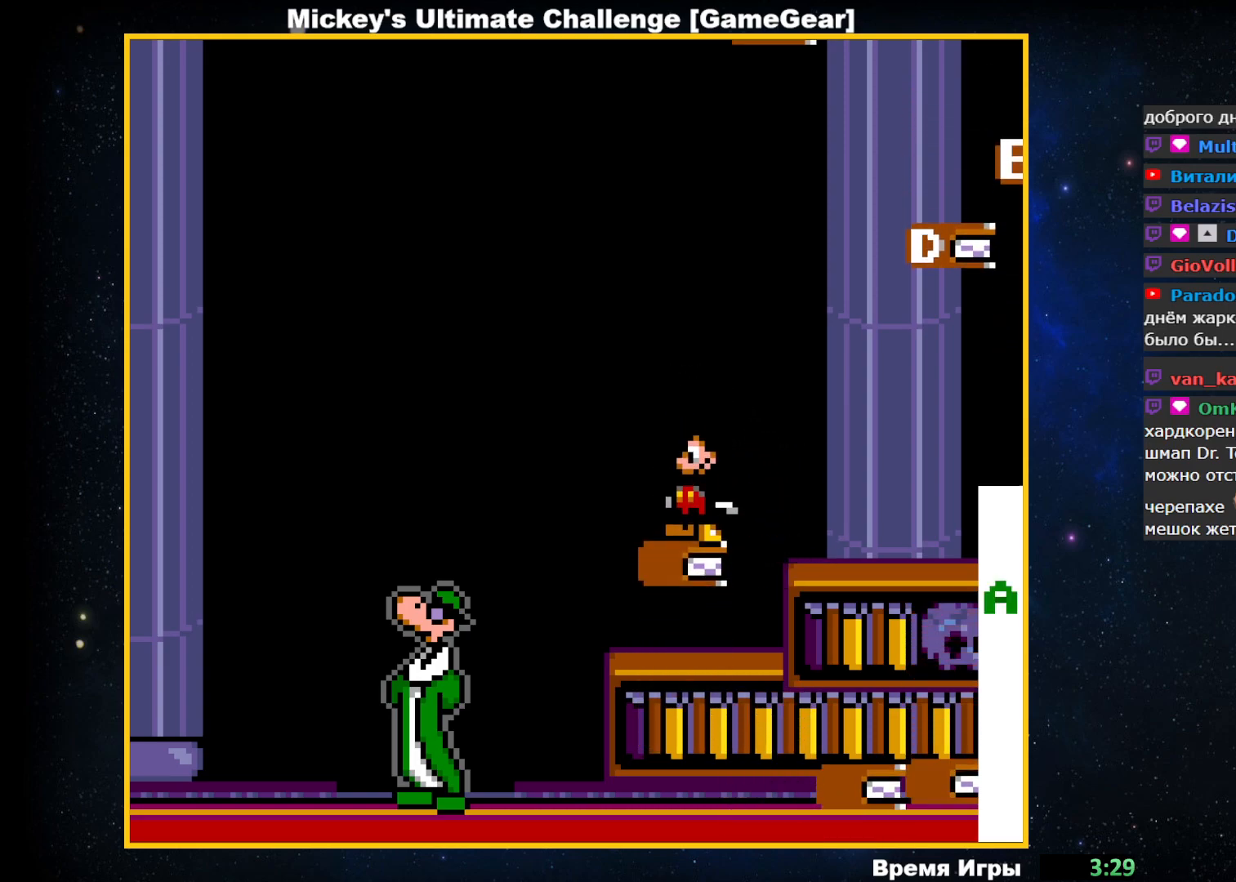
{"buttons": ["CIRCLE", "DPAD_RIGHT"], "events": [[183, "DPAD_RIGHT", "down"], [250, "CIRCLE", "down"]]}
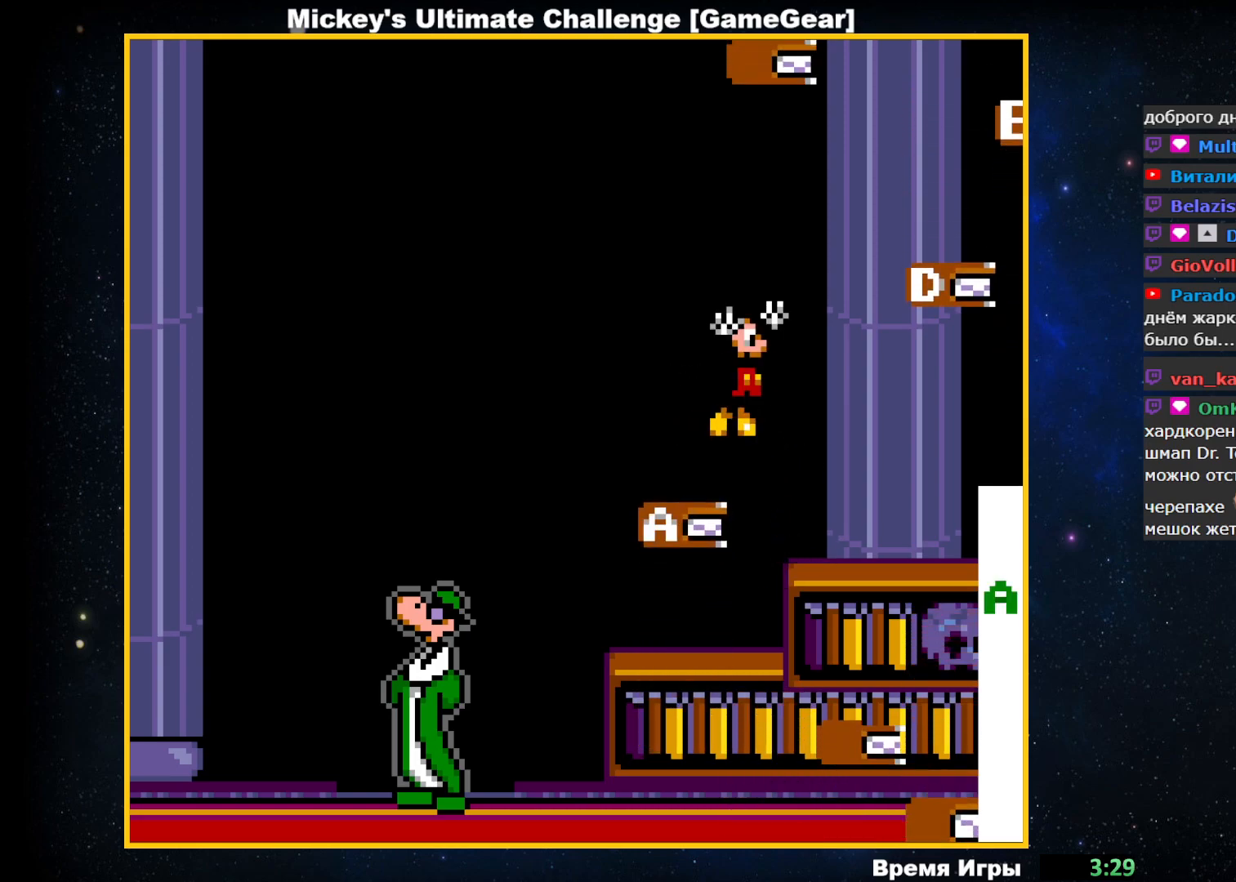
{"buttons": ["CIRCLE", "DPAD_RIGHT"], "events": []}
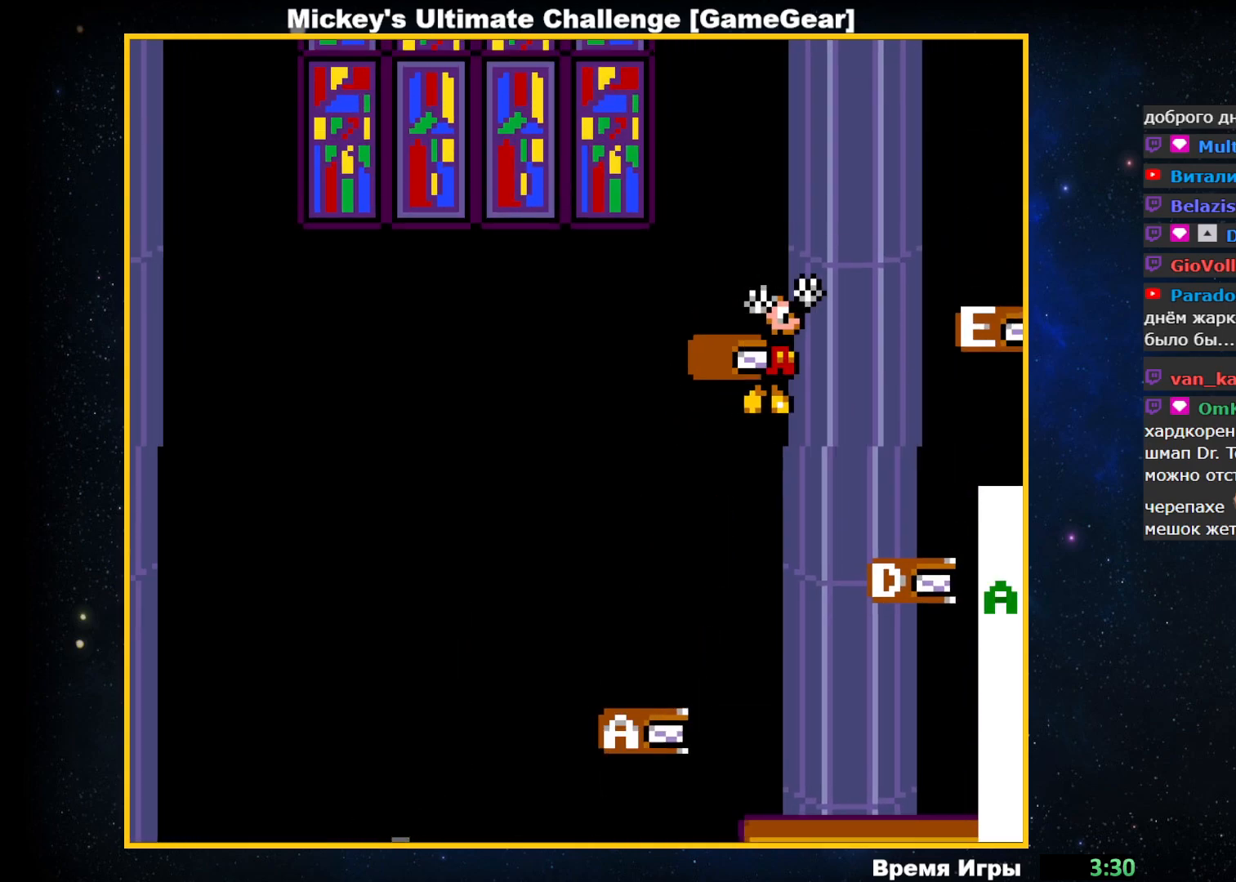
{"buttons": ["DPAD_RIGHT"], "events": [[183, "CIRCLE", "up"]]}